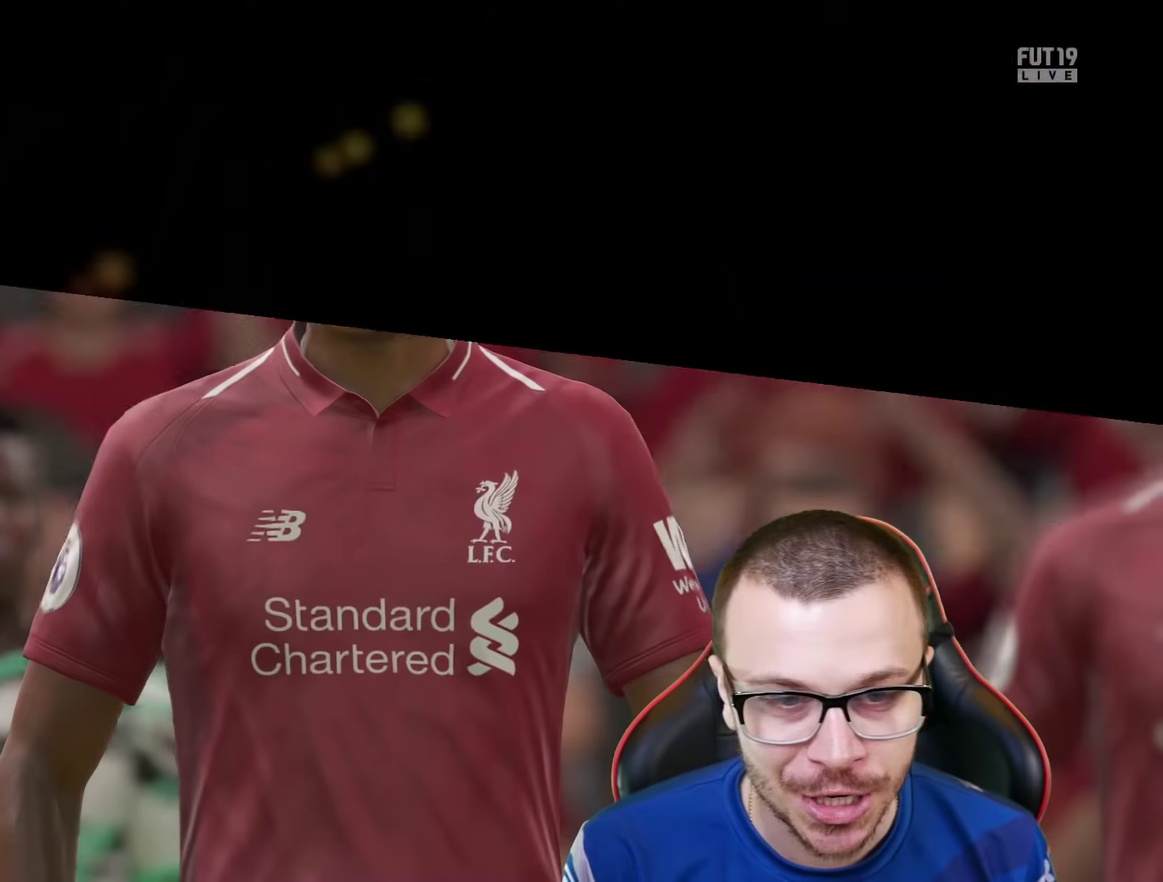
Gameplay with a controller (PlayStation layout); each line is a JSON object with the inputs held at the frame after it (dt_ms = milliseconds from this image to that frame). "events" lists button and stick changes between this image and that frame as [ms after this image, input, new state], when the widget could be followed in between.
{"dt_ms": 567, "buttons": ["CROSS", "L1", "R2"], "left_stick": "center", "right_stick": "center", "events": [[283, "left_stick", "right"], [383, "left_stick", "down-right"], [450, "L1", "down"], [467, "R2", "down"], [484, "left_stick", "center"], [534, "CROSS", "down"]]}
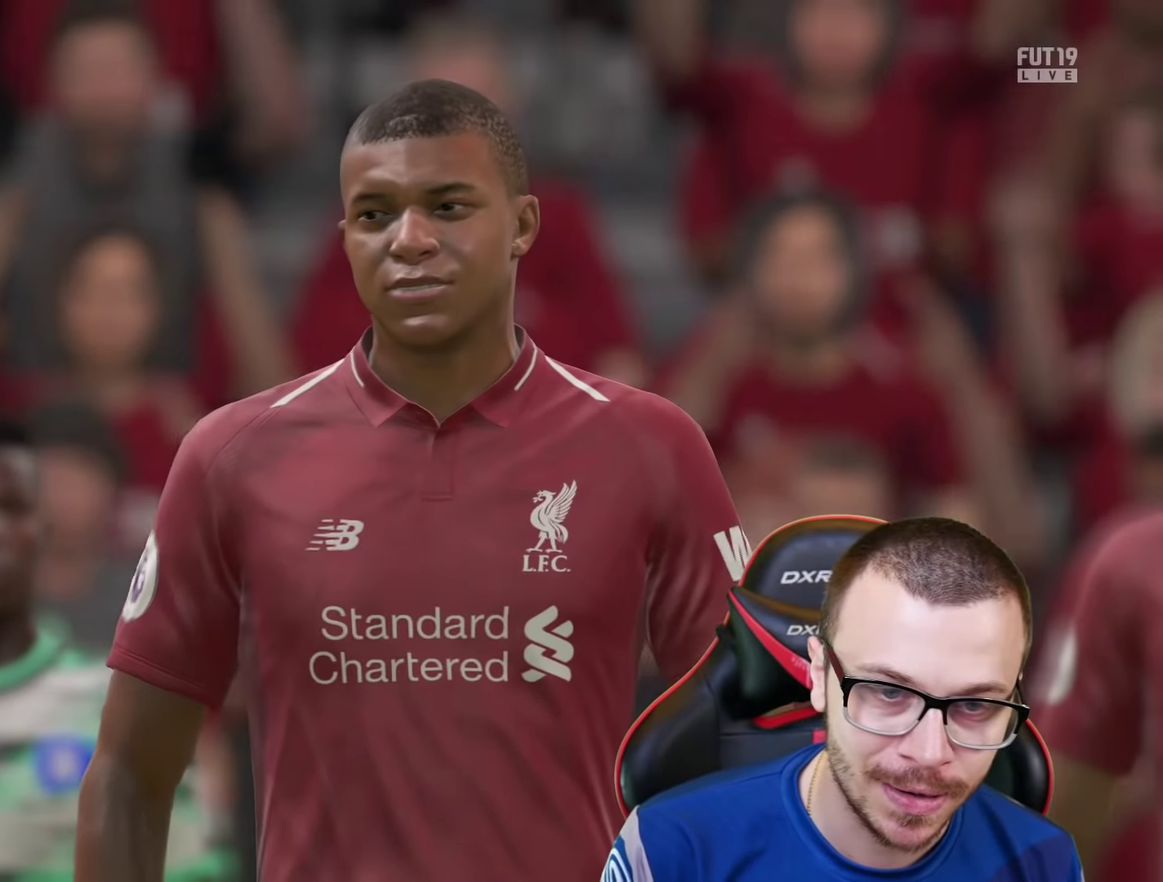
{"dt_ms": 601, "buttons": ["R1", "R2"], "left_stick": "up-right", "right_stick": "center", "events": [[33, "L1", "up"], [50, "CROSS", "up"], [100, "R1", "down"], [100, "left_stick", "up-right"]]}
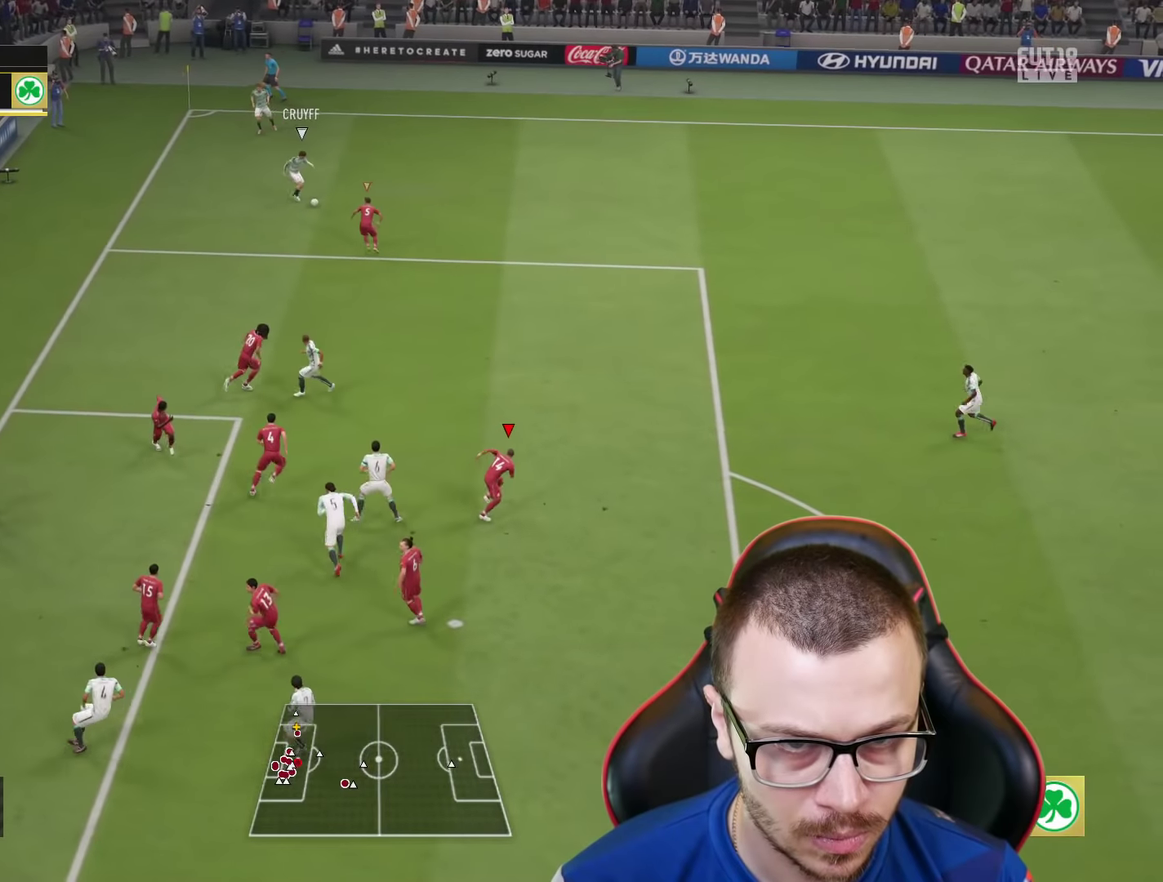
{"dt_ms": 333, "buttons": ["R1", "R2"], "left_stick": "up-right", "right_stick": "center", "events": []}
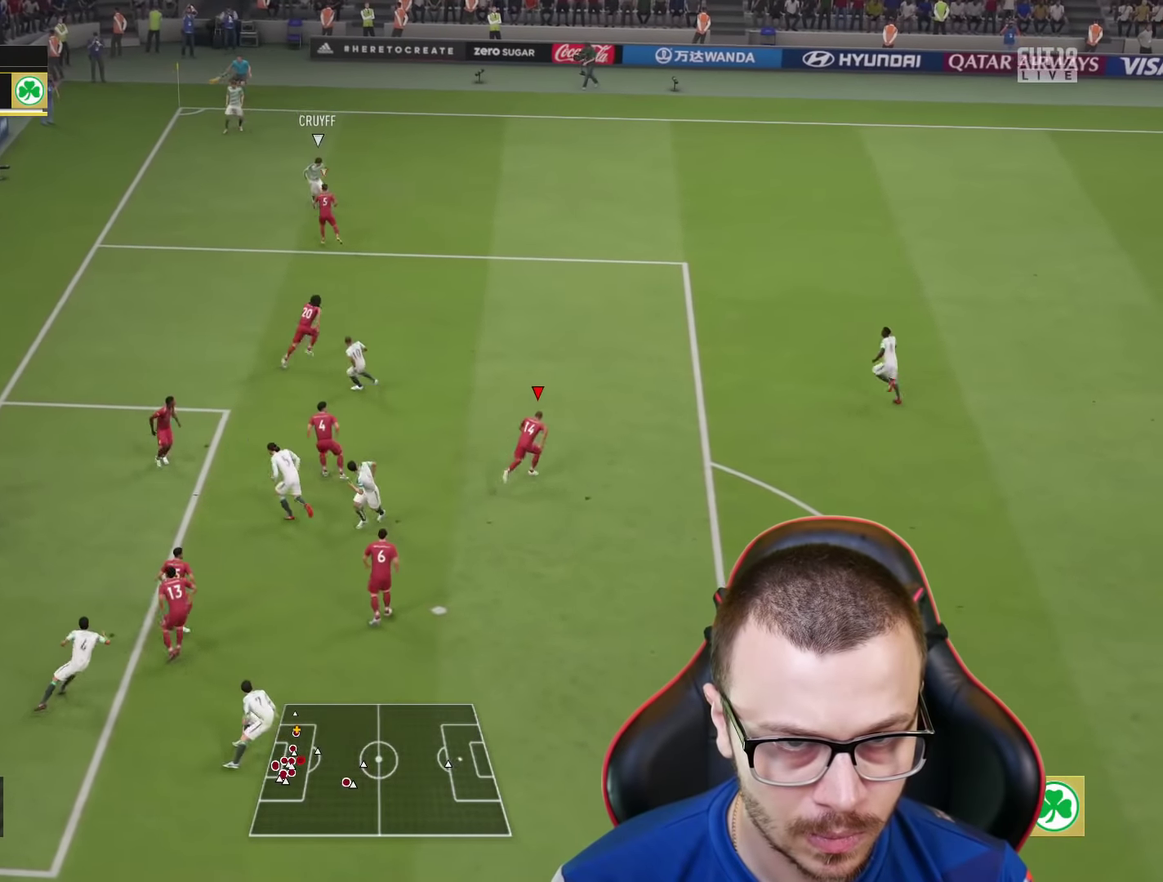
{"dt_ms": 267, "buttons": ["R1", "R2"], "left_stick": "up-right", "right_stick": "center", "events": []}
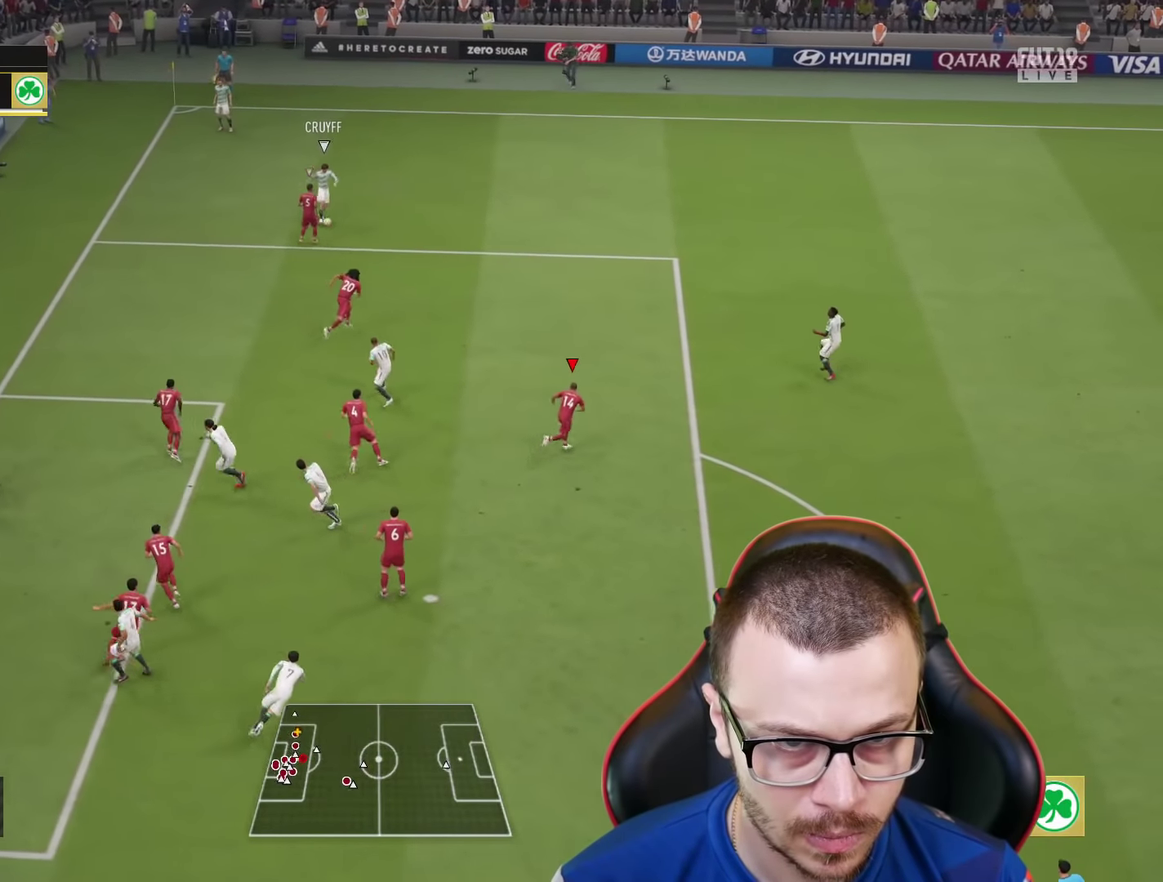
{"dt_ms": 601, "buttons": ["R1", "R2"], "left_stick": "up", "right_stick": "center", "events": [[517, "left_stick", "up"]]}
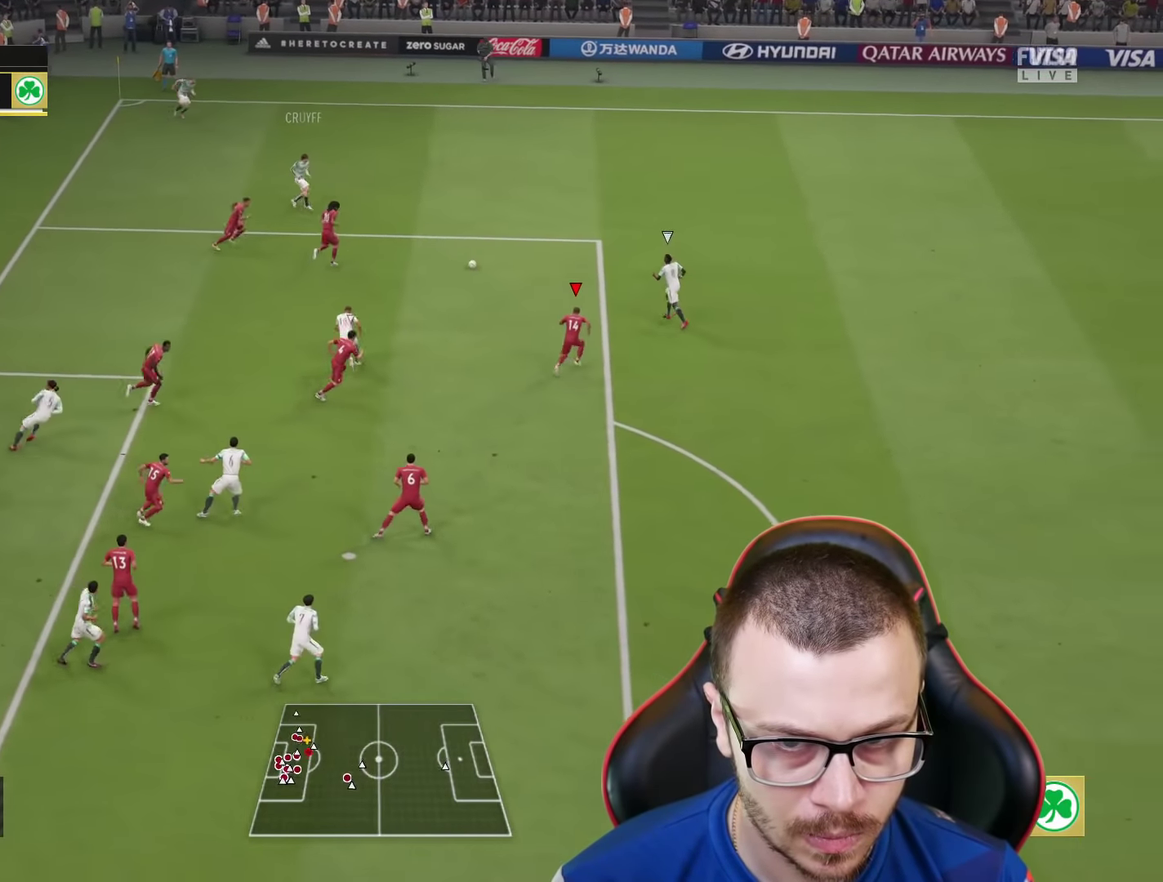
{"dt_ms": 600, "buttons": ["L2", "R1"], "left_stick": "left", "right_stick": "center", "events": [[283, "R2", "up"], [433, "L2", "down"], [433, "left_stick", "up-left"], [484, "left_stick", "left"]]}
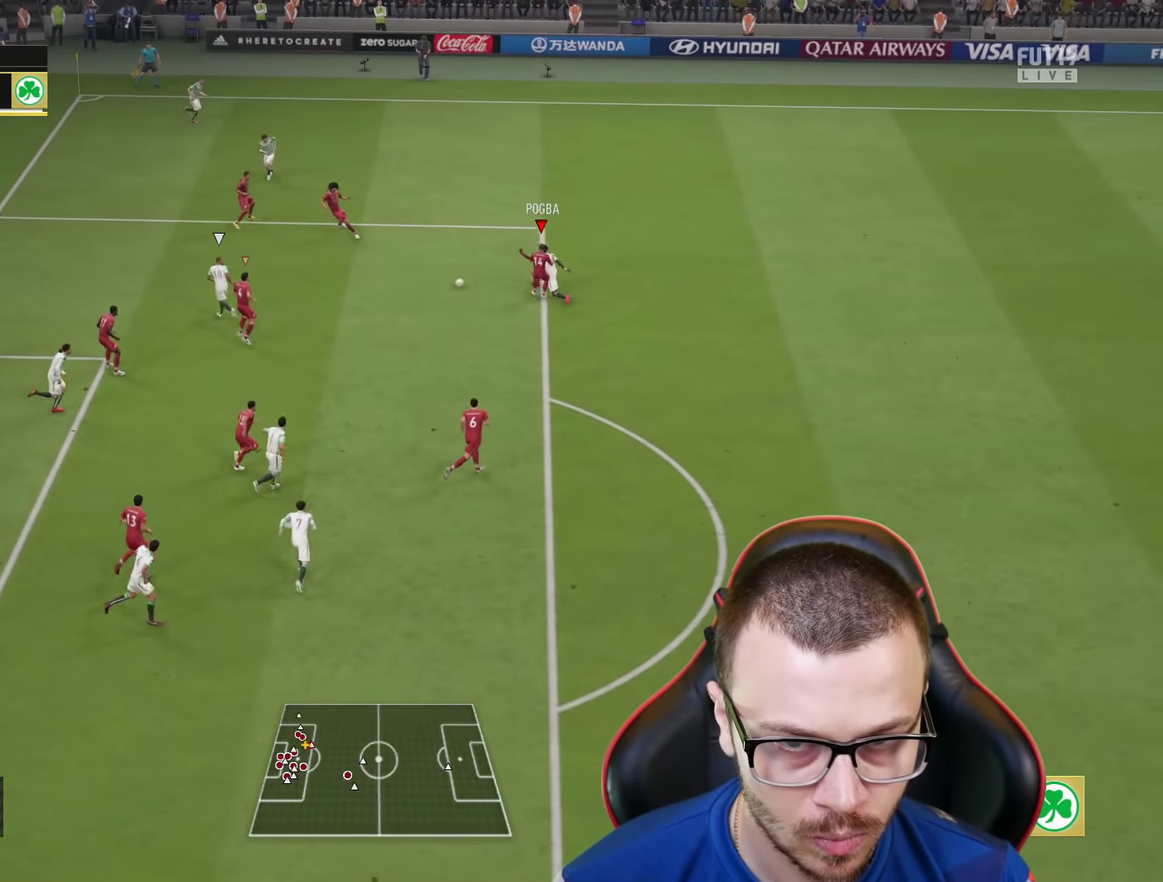
{"dt_ms": 701, "buttons": ["L2", "R1"], "left_stick": "right", "right_stick": "center", "events": [[117, "L1", "down"], [117, "left_stick", "down-left"], [184, "left_stick", "up"], [251, "L1", "up"], [384, "left_stick", "up-right"], [601, "left_stick", "right"]]}
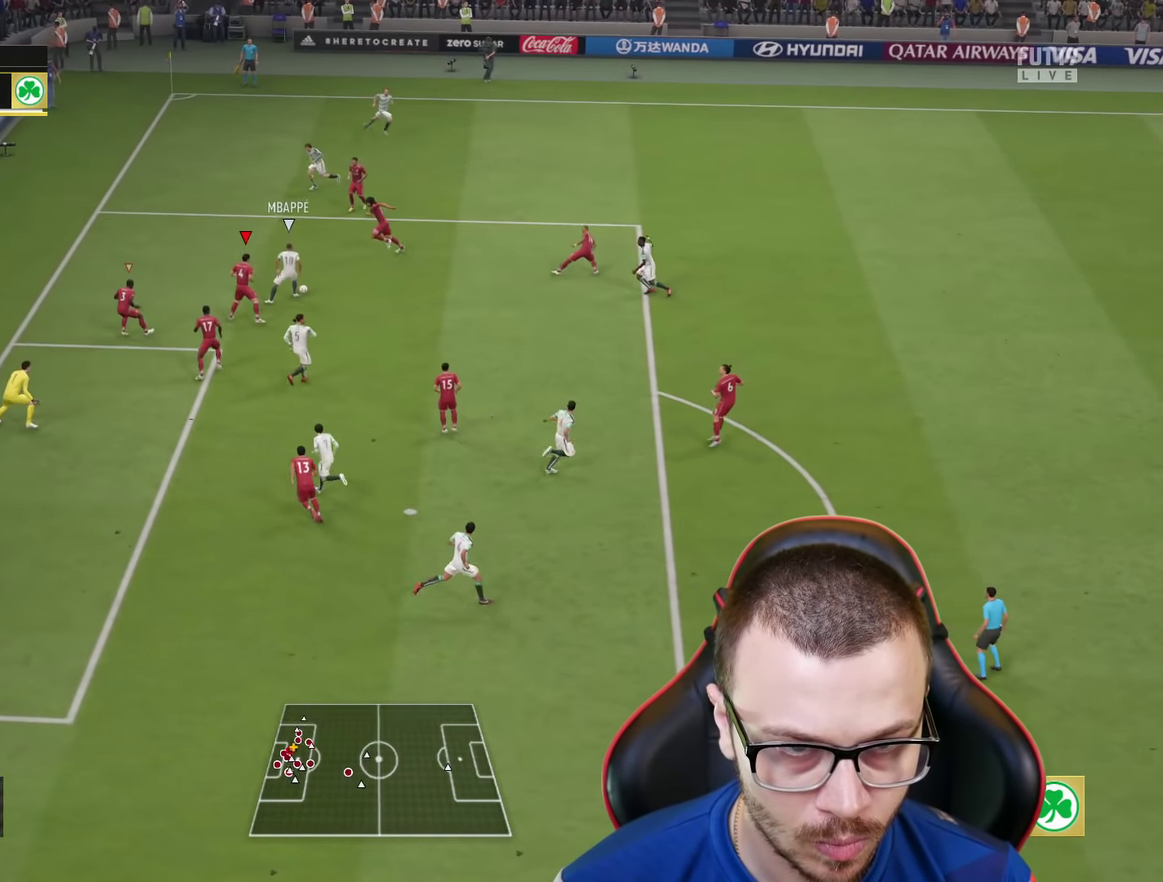
{"dt_ms": 334, "buttons": ["R2"], "left_stick": "down-right", "right_stick": "center", "events": [[83, "L2", "up"], [83, "R1", "up"], [83, "left_stick", "down-right"], [133, "R2", "down"]]}
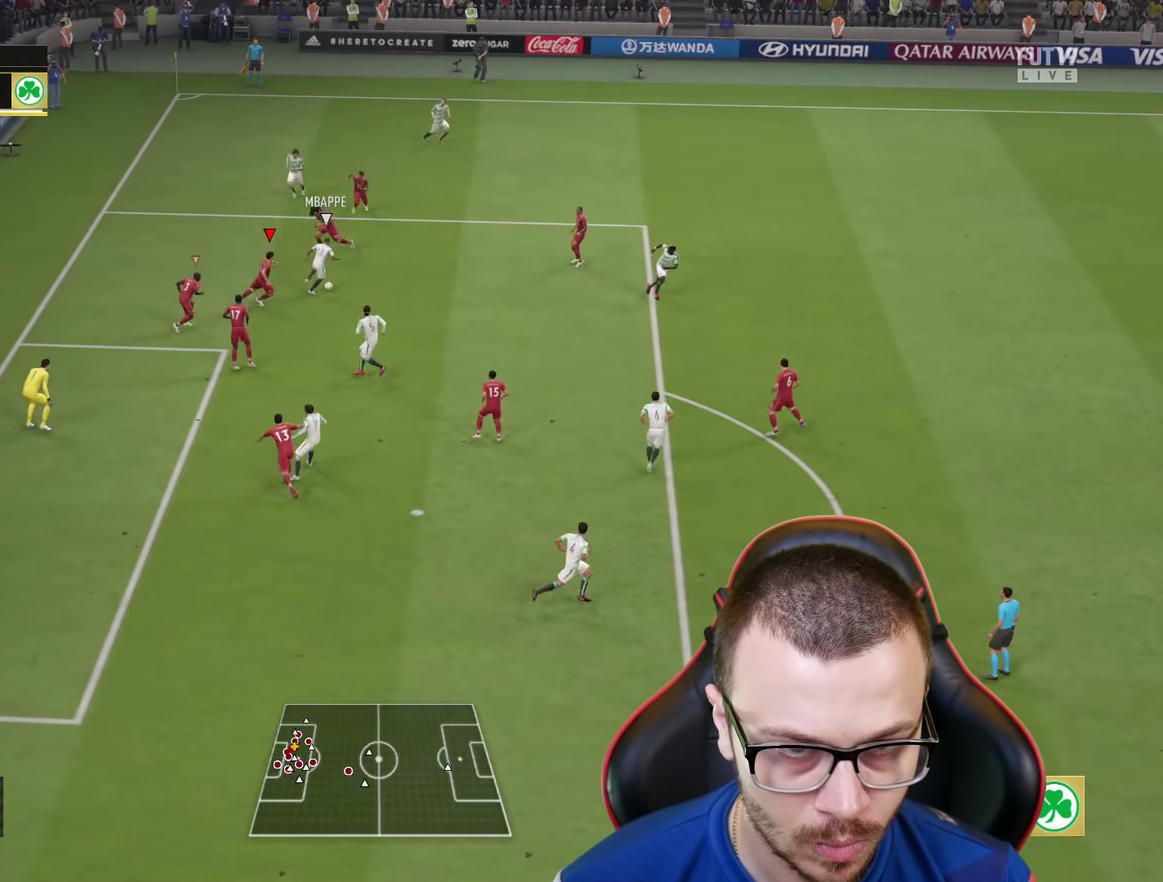
{"dt_ms": 567, "buttons": ["R2"], "left_stick": "down-right", "right_stick": "center", "events": []}
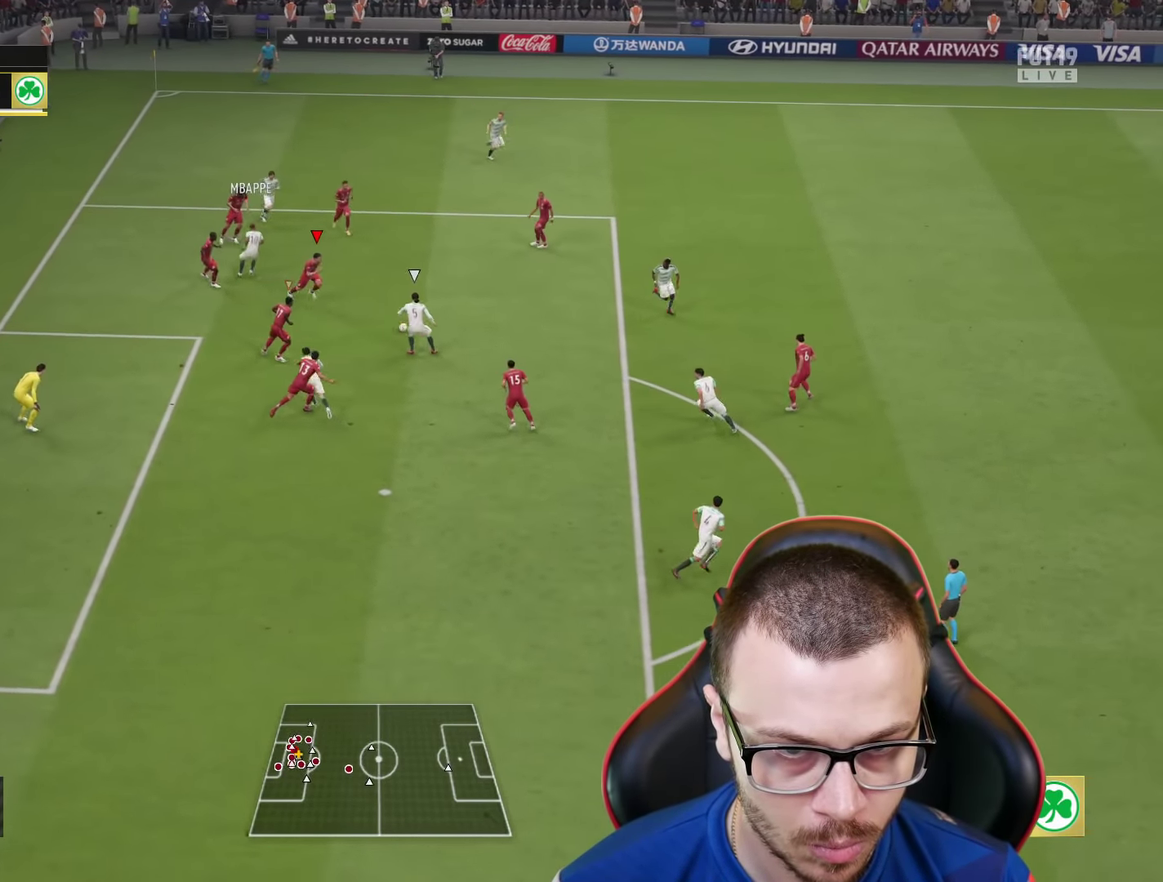
{"dt_ms": 600, "buttons": ["R2"], "left_stick": "down", "right_stick": "center", "events": [[300, "CROSS", "down"], [417, "CROSS", "up"], [434, "L1", "down"], [450, "left_stick", "down"], [484, "CROSS", "down"], [567, "L1", "up"], [583, "CROSS", "up"]]}
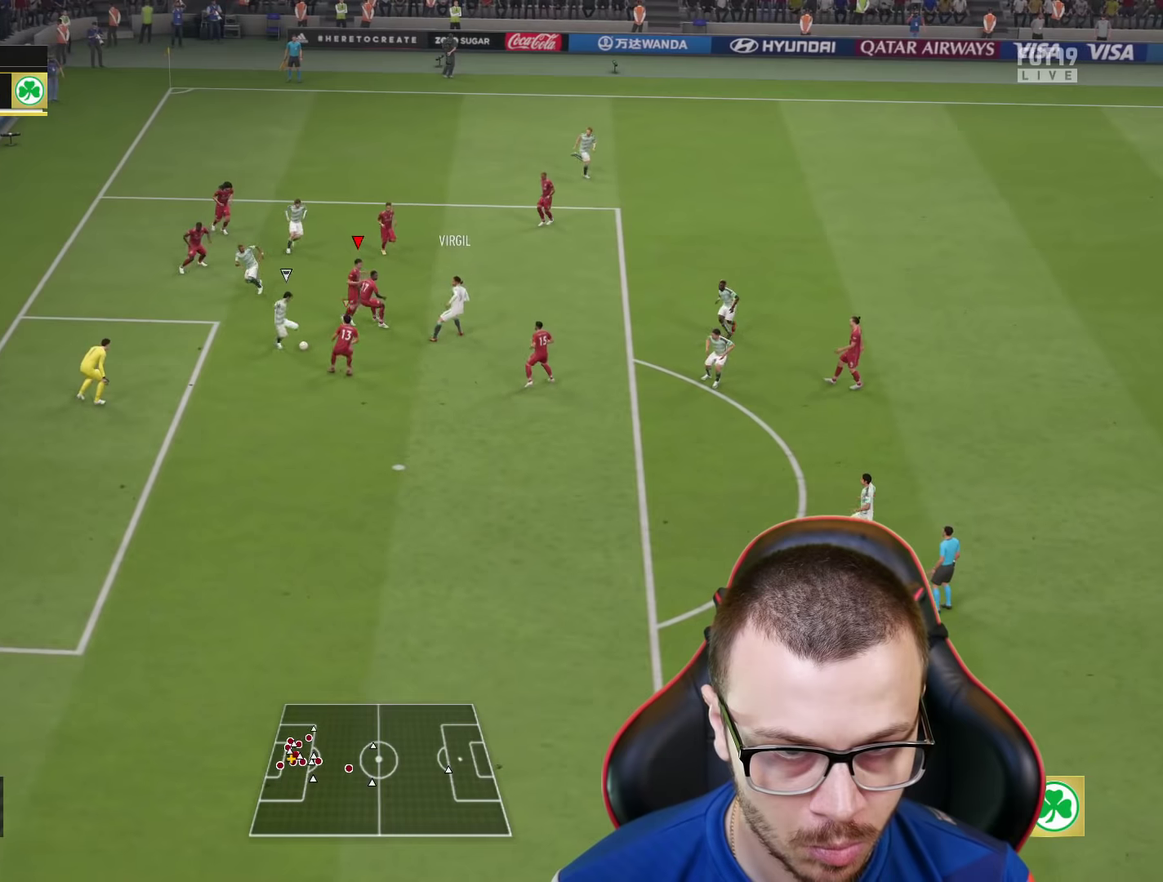
{"dt_ms": 334, "buttons": ["L1", "R2"], "left_stick": "down", "right_stick": "center", "events": [[33, "CROSS", "down"], [134, "L1", "down"], [150, "CROSS", "up"], [200, "CROSS", "down"], [267, "L1", "up"], [317, "CROSS", "up"], [334, "L1", "down"]]}
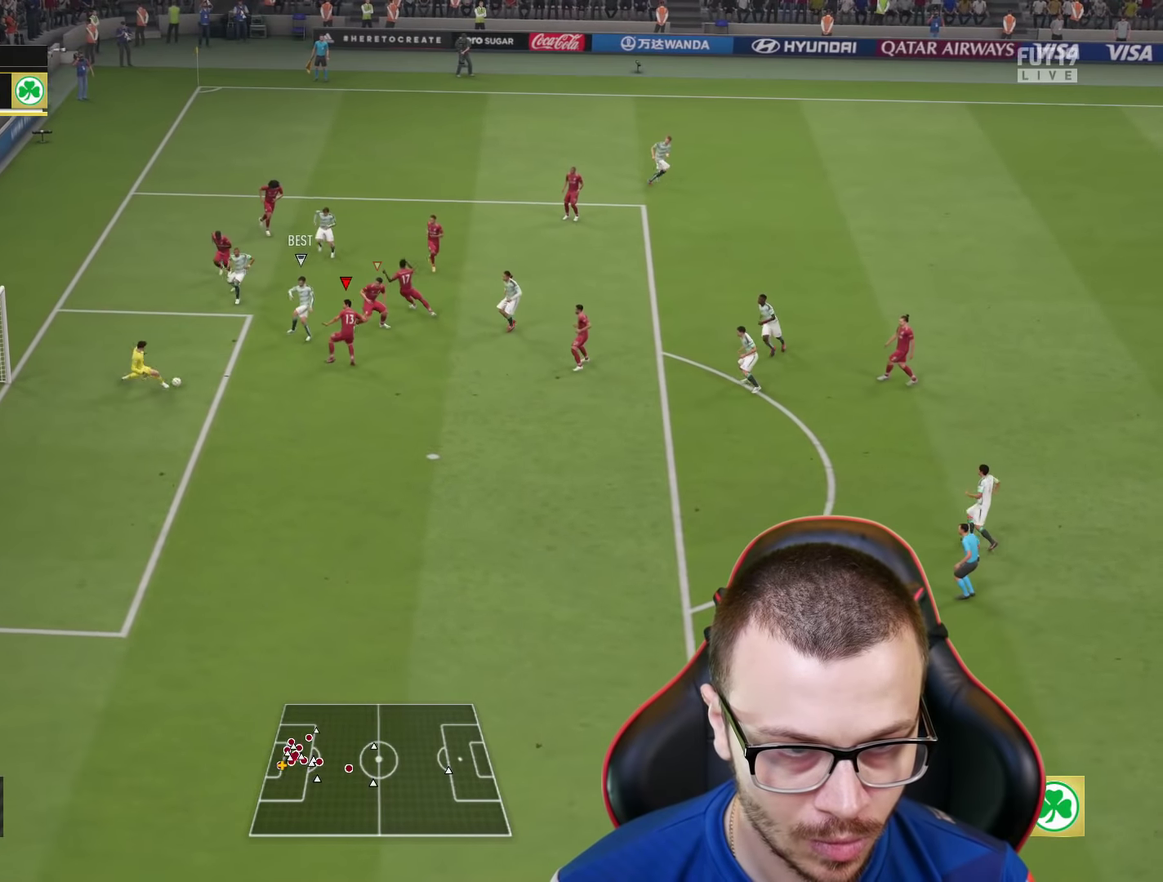
{"dt_ms": 267, "buttons": ["R2"], "left_stick": "down", "right_stick": "center", "events": [[133, "L1", "up"]]}
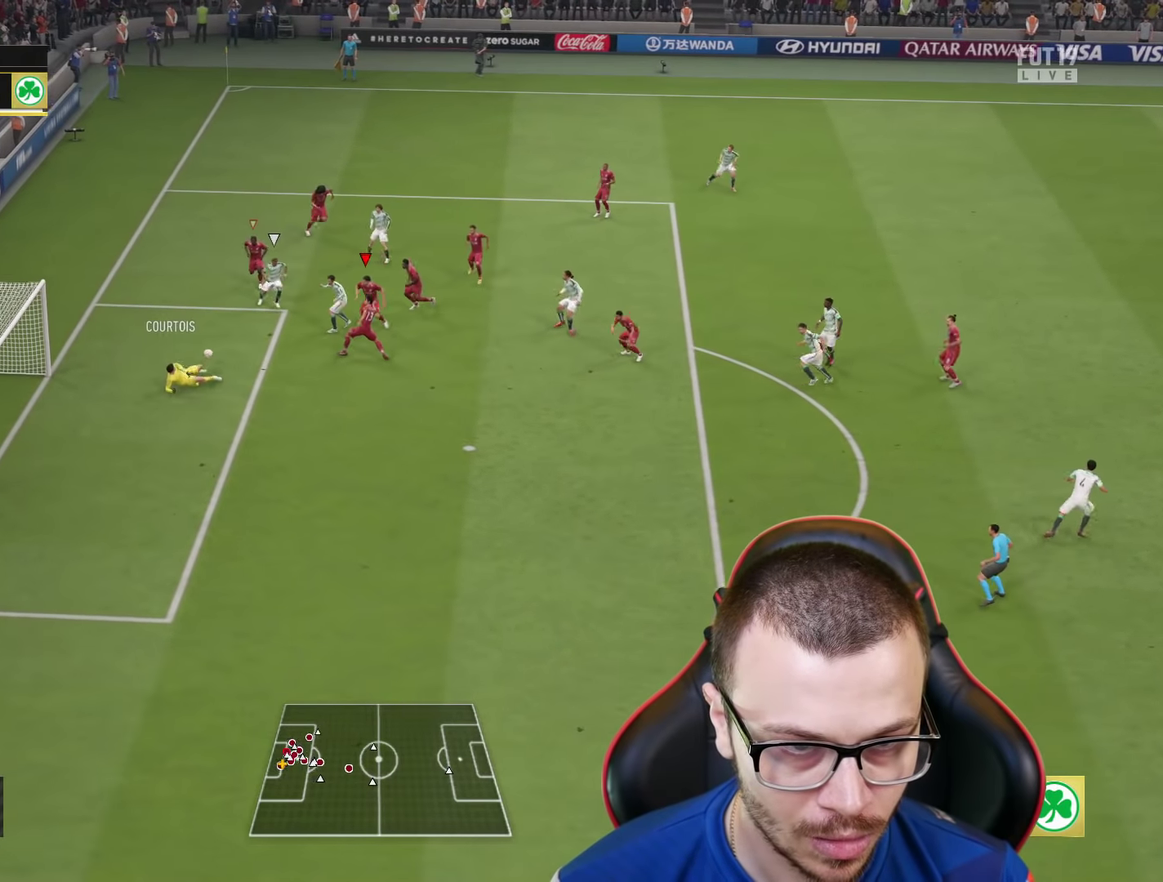
{"dt_ms": 584, "buttons": ["R2"], "left_stick": "down", "right_stick": "center", "events": [[150, "CROSS", "down"], [233, "L1", "down"], [267, "CROSS", "up"], [333, "CROSS", "down"], [333, "L1", "up"], [417, "L1", "down"], [517, "L1", "up"], [567, "CROSS", "up"]]}
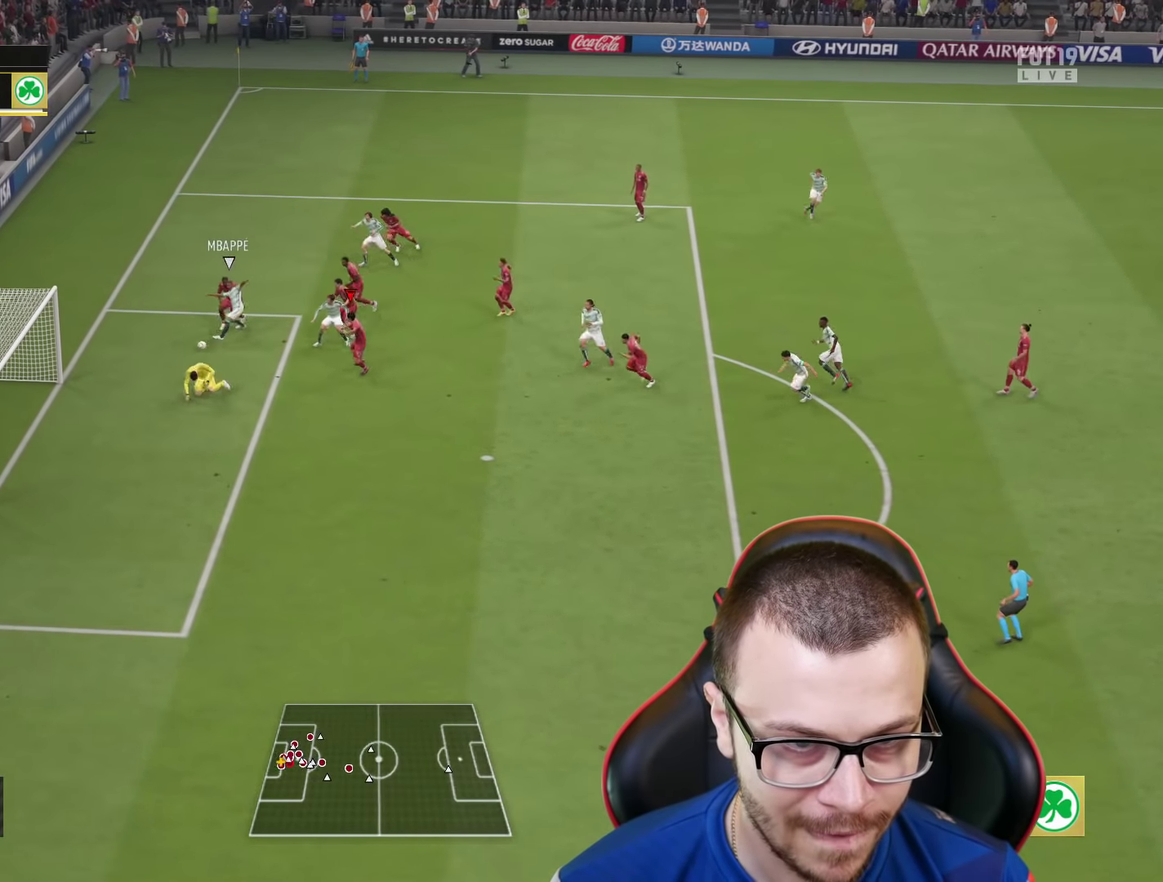
{"dt_ms": 700, "buttons": [], "left_stick": "center", "right_stick": "center", "events": [[16, "L1", "down"], [33, "CROSS", "down"], [133, "L1", "up"], [317, "L1", "down"], [417, "CROSS", "up"], [433, "L1", "up"], [500, "left_stick", "center"], [583, "R2", "up"]]}
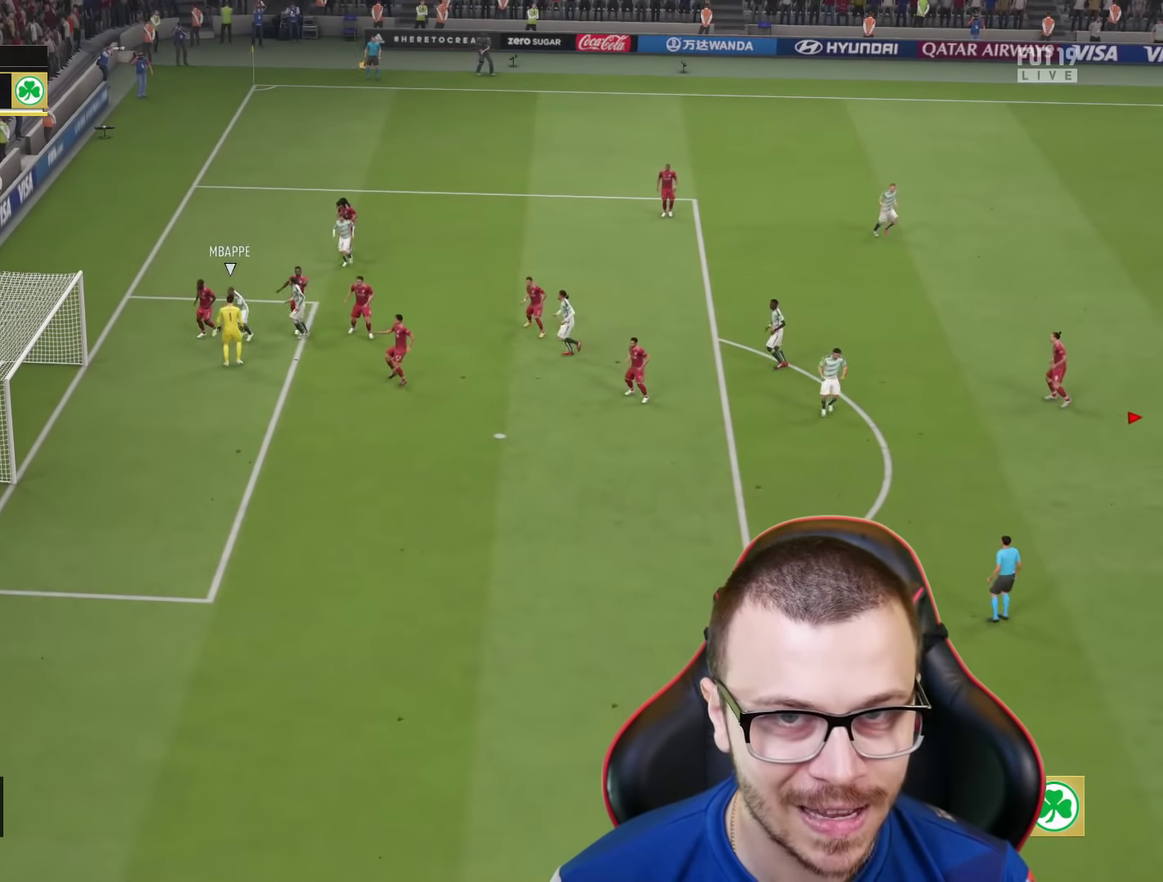
{"dt_ms": 451, "buttons": [], "left_stick": "center", "right_stick": "center", "events": []}
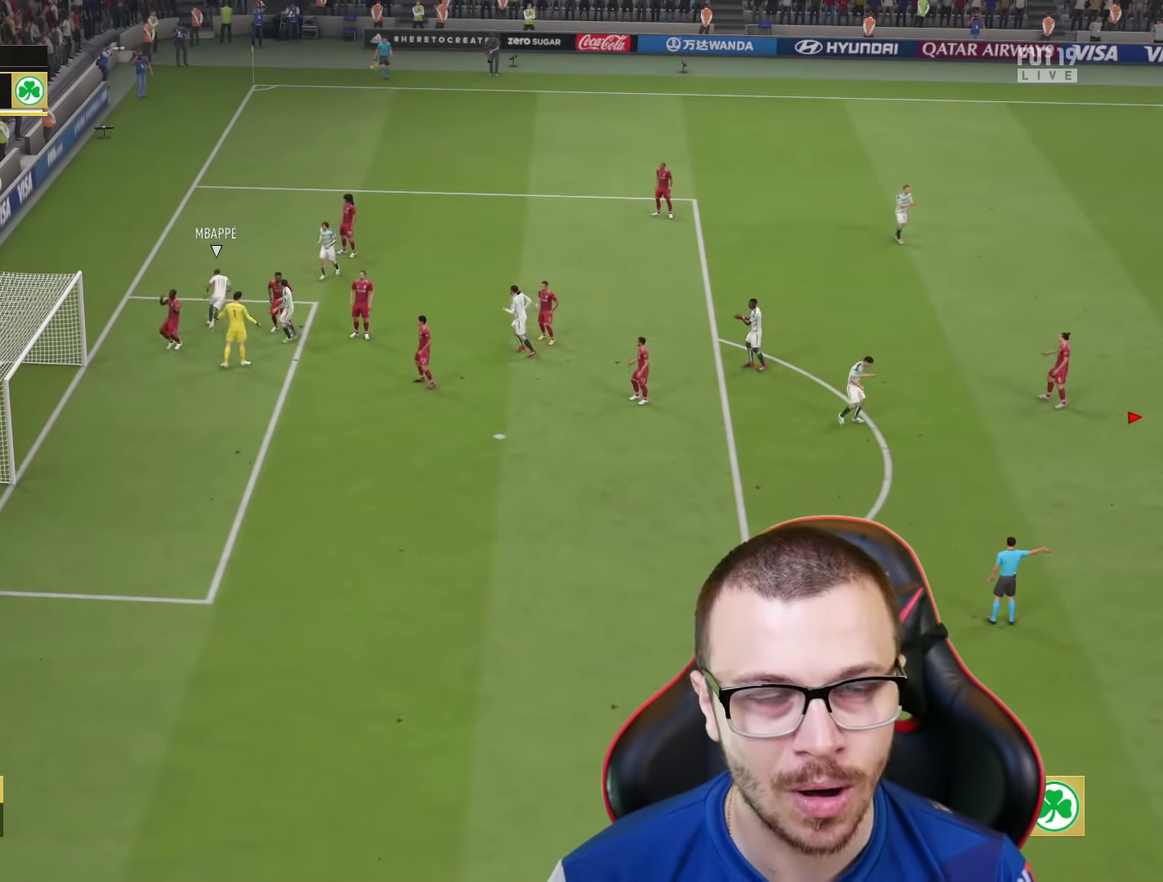
{"dt_ms": 250, "buttons": [], "left_stick": "center", "right_stick": "center", "events": []}
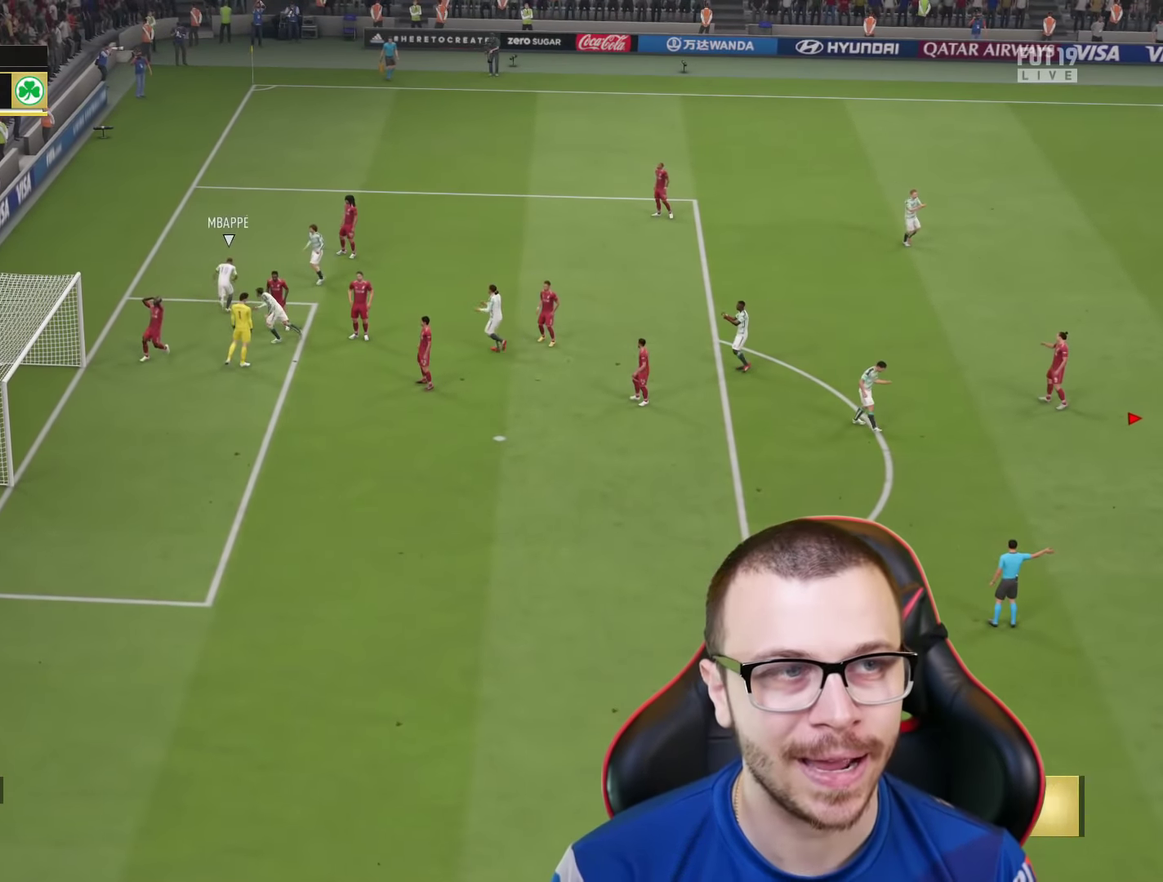
{"dt_ms": 751, "buttons": [], "left_stick": "center", "right_stick": "center", "events": []}
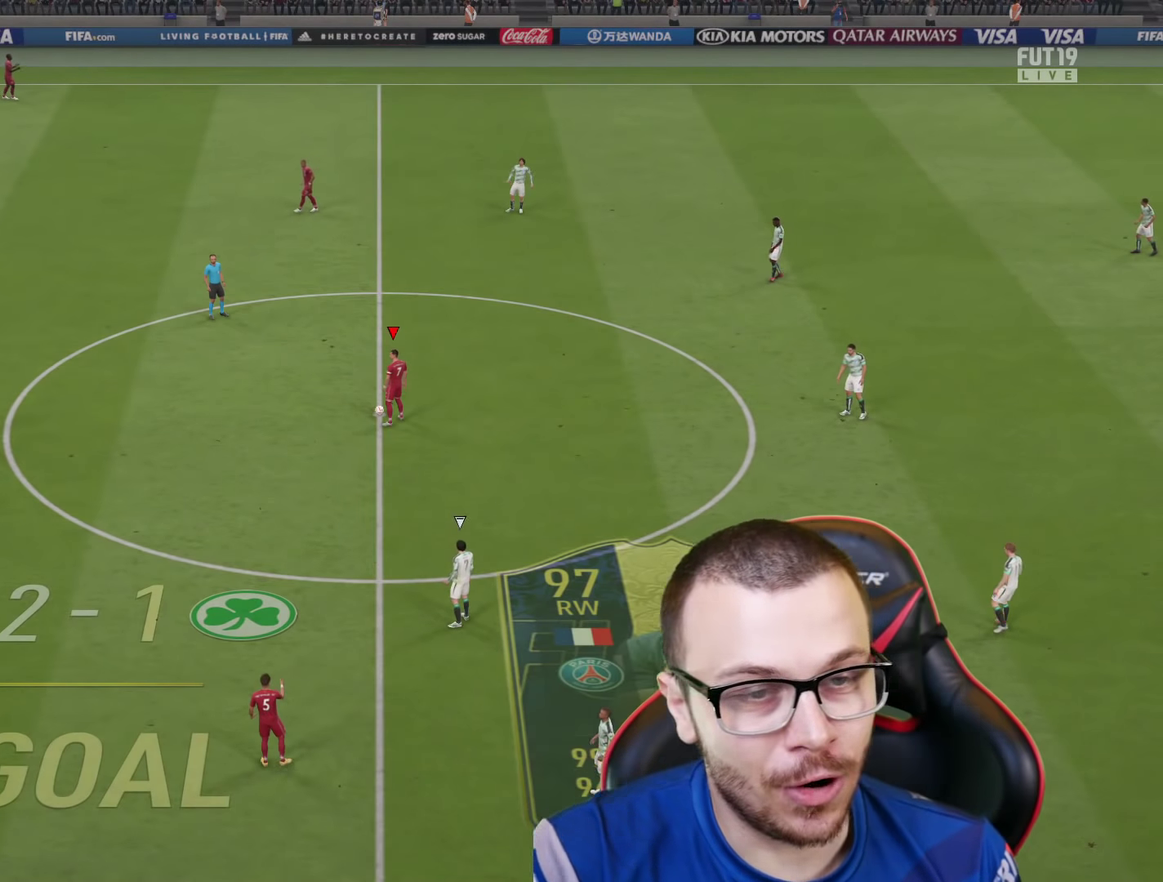
{"dt_ms": 500, "buttons": [], "left_stick": "center", "right_stick": "center", "events": []}
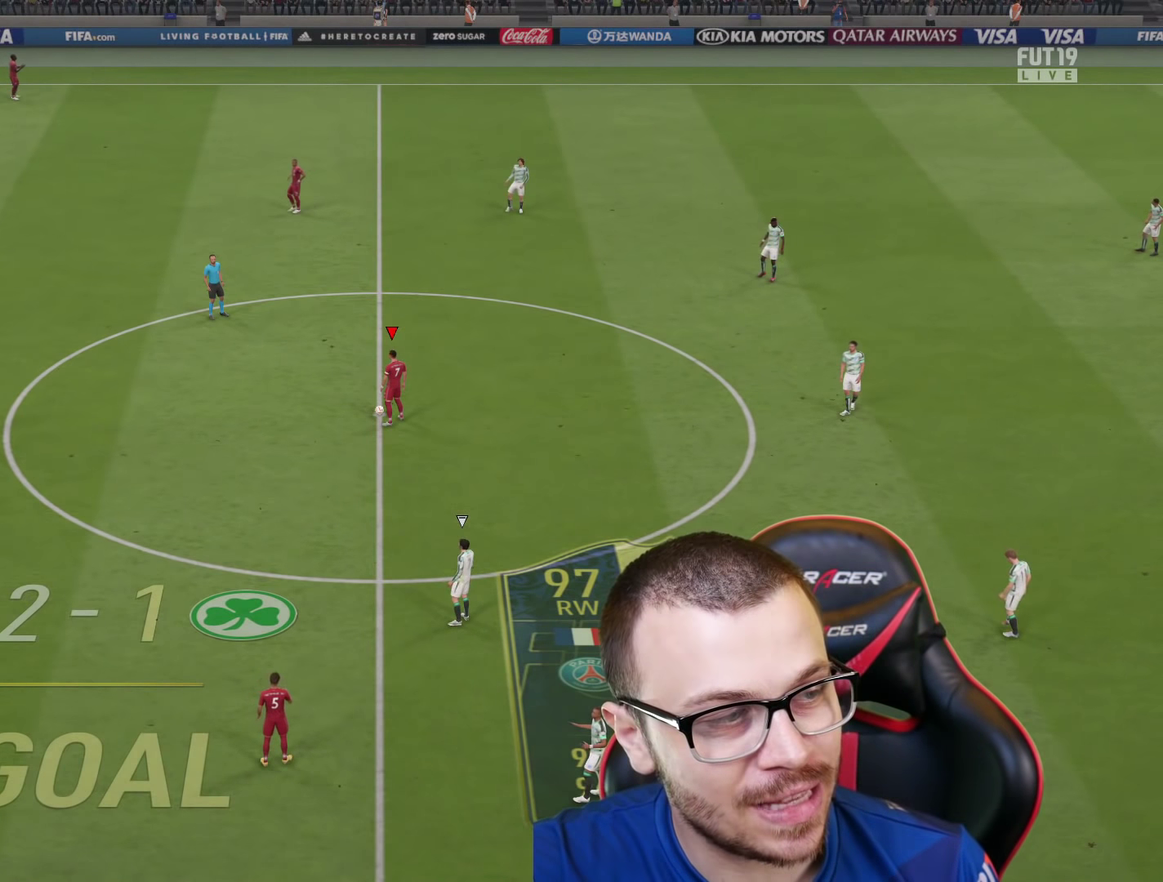
{"dt_ms": 501, "buttons": [], "left_stick": "center", "right_stick": "center", "events": []}
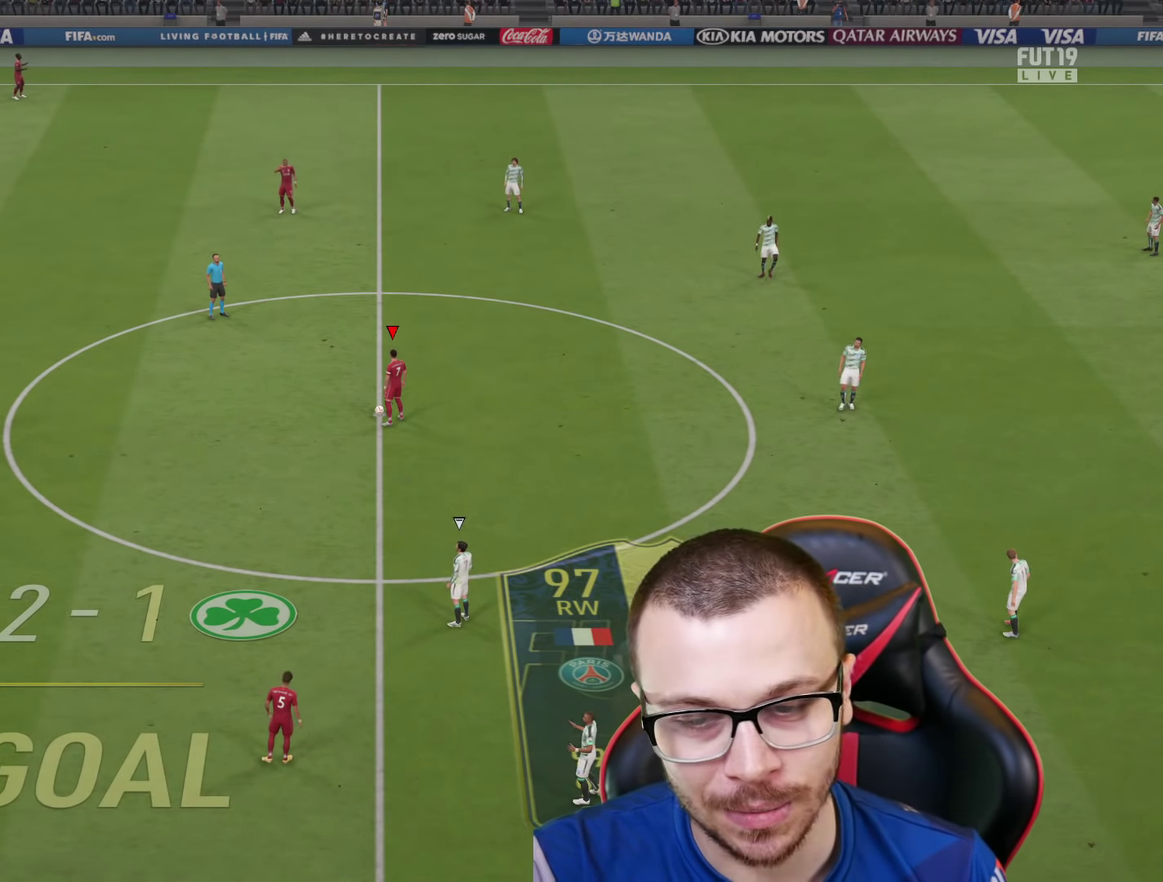
{"dt_ms": 500, "buttons": ["CROSS"], "left_stick": "left", "right_stick": "center", "events": [[400, "left_stick", "left"], [500, "CROSS", "down"]]}